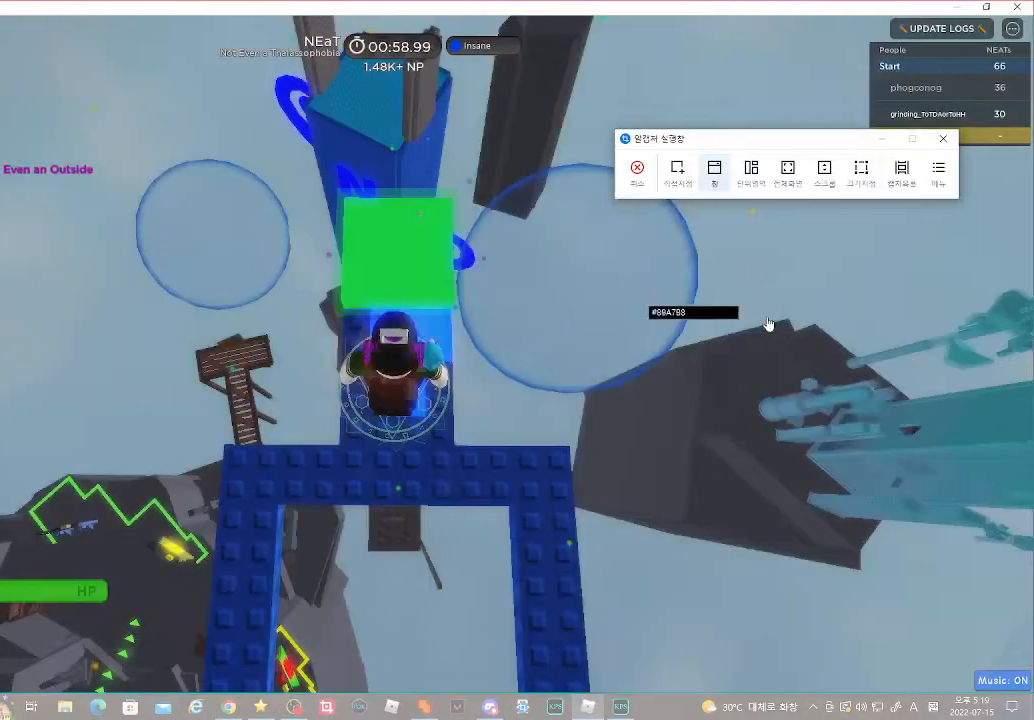
Gameplay with keyboard and mouse; each line is a JSON object with the keys and mouse buttons held at the frame after it. "events" lists presses ("down") and releases ("up") of "a", "d", "r", "s", "shift", "space", "w", "mouse_left" and "mouse_right" between this image and that frame as [ms after this image, input, new state], when the widget could be followed in between. "mouse_left", "mouse_right" = the "left", "right" buttons of the "mouse" list. No other keys are recorded. Fast repeated clicks can show as one long hold. Mouse movement is not recorded.
{"keys": [], "mouse": [], "events": []}
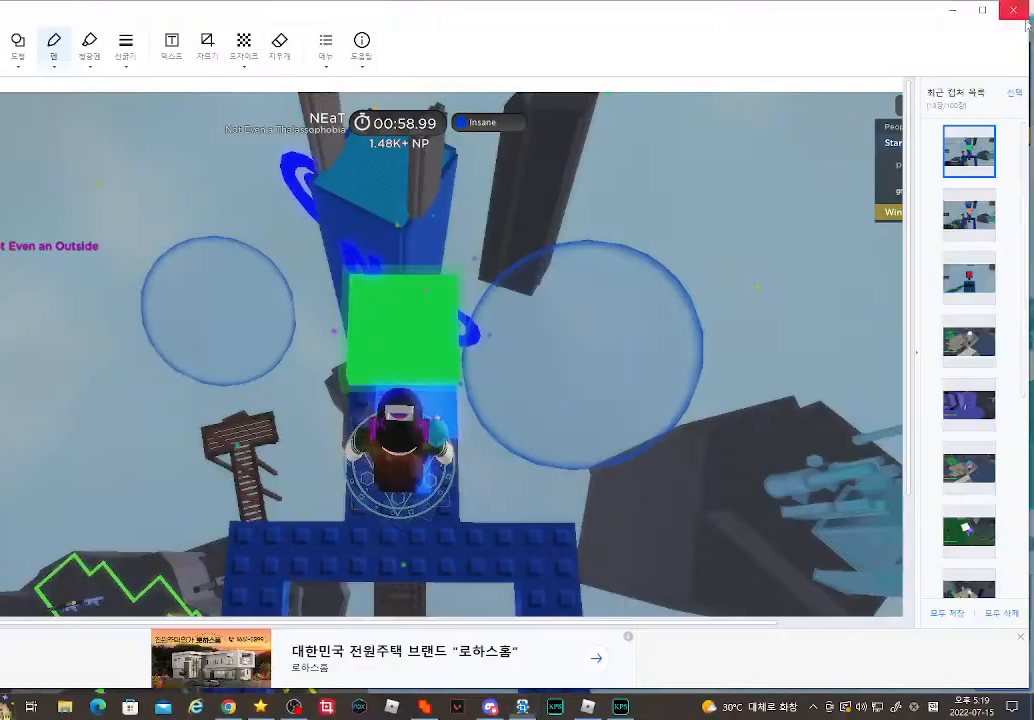
{"keys": [], "mouse": ["left"], "events": [[417, "mouse_left", "down"]]}
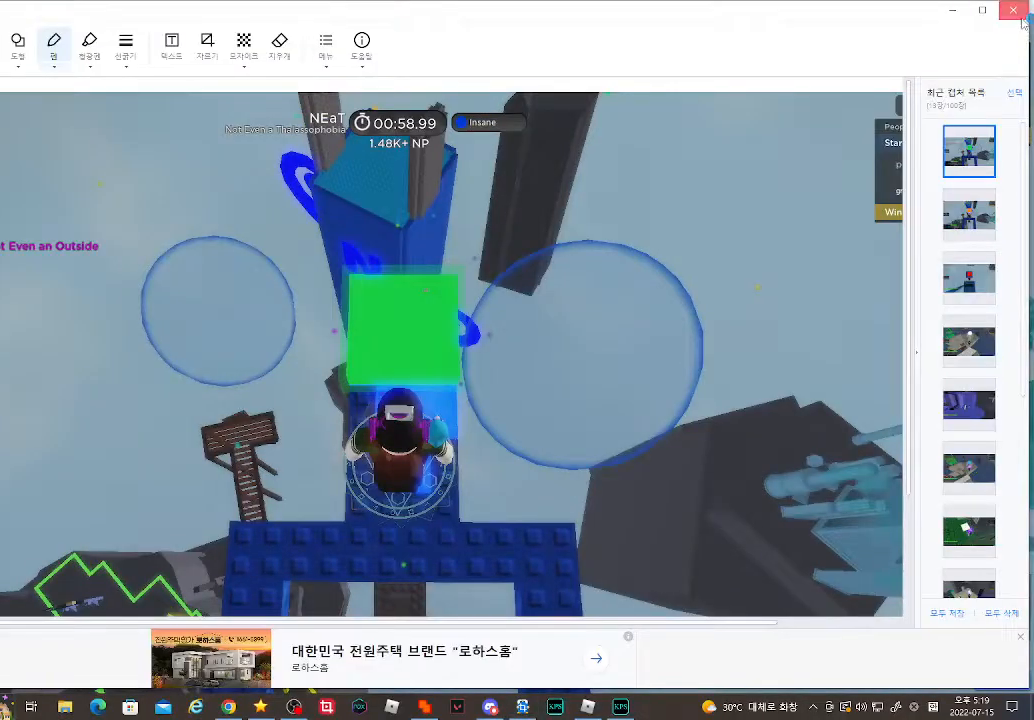
{"keys": ["shift", "w"], "mouse": ["right"], "events": [[17, "mouse_left", "up"], [200, "mouse_left", "down"], [283, "mouse_left", "up"], [300, "shift", "down"], [333, "mouse_right", "down"], [367, "w", "down"]]}
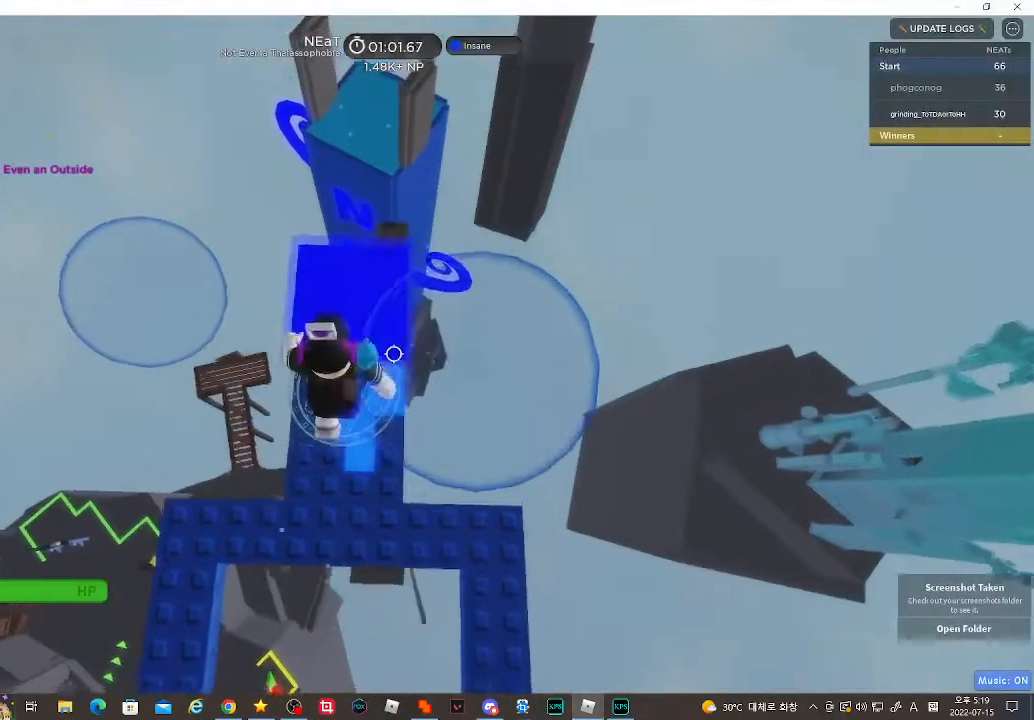
{"keys": [], "mouse": ["right"], "events": [[33, "shift", "up"], [100, "w", "up"], [167, "mouse_left", "down"], [300, "mouse_left", "up"], [350, "d", "down"], [417, "d", "up"]]}
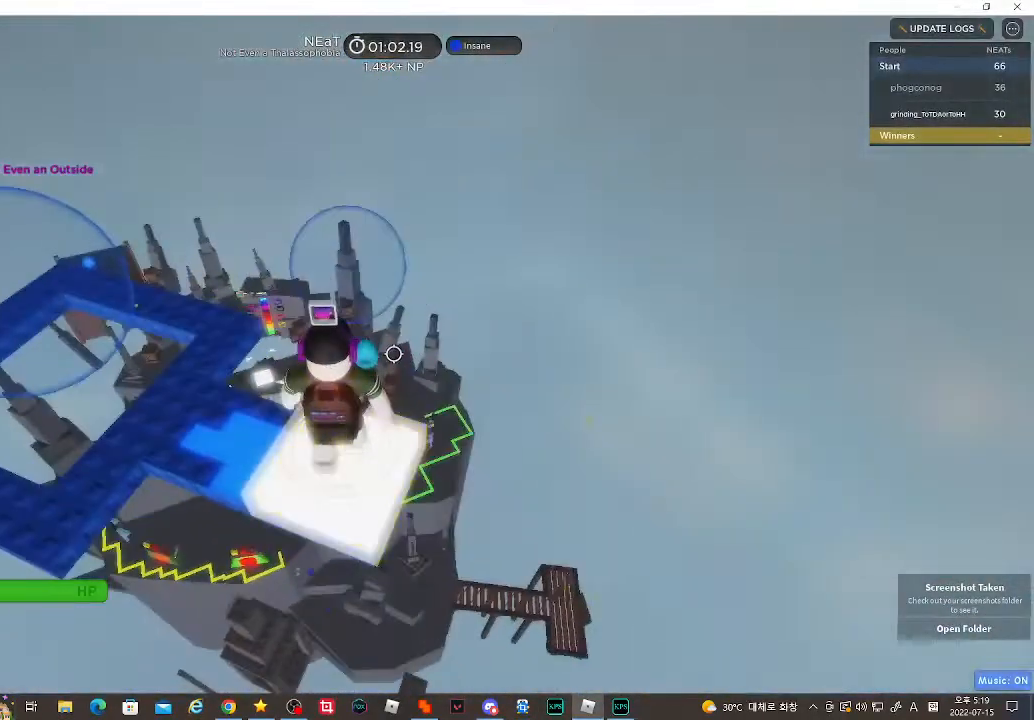
{"keys": [], "mouse": [], "events": [[217, "a", "down"], [233, "mouse_left", "down"], [333, "mouse_right", "up"], [350, "a", "up"], [383, "mouse_left", "up"]]}
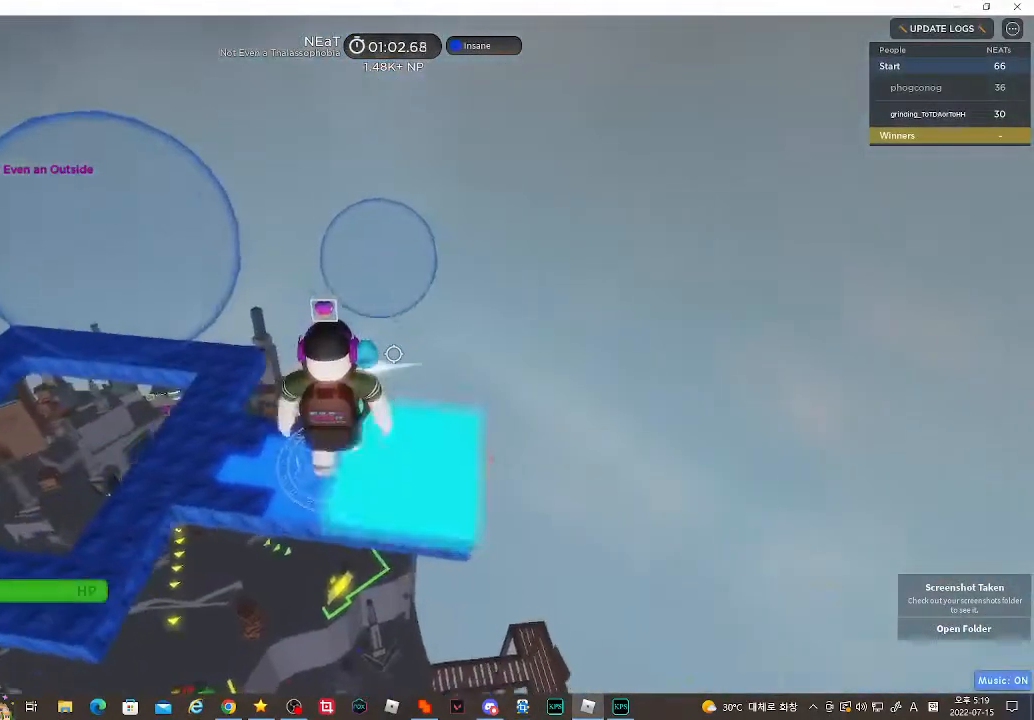
{"keys": ["a"], "mouse": [], "events": [[117, "d", "down"], [267, "d", "up"], [400, "a", "down"]]}
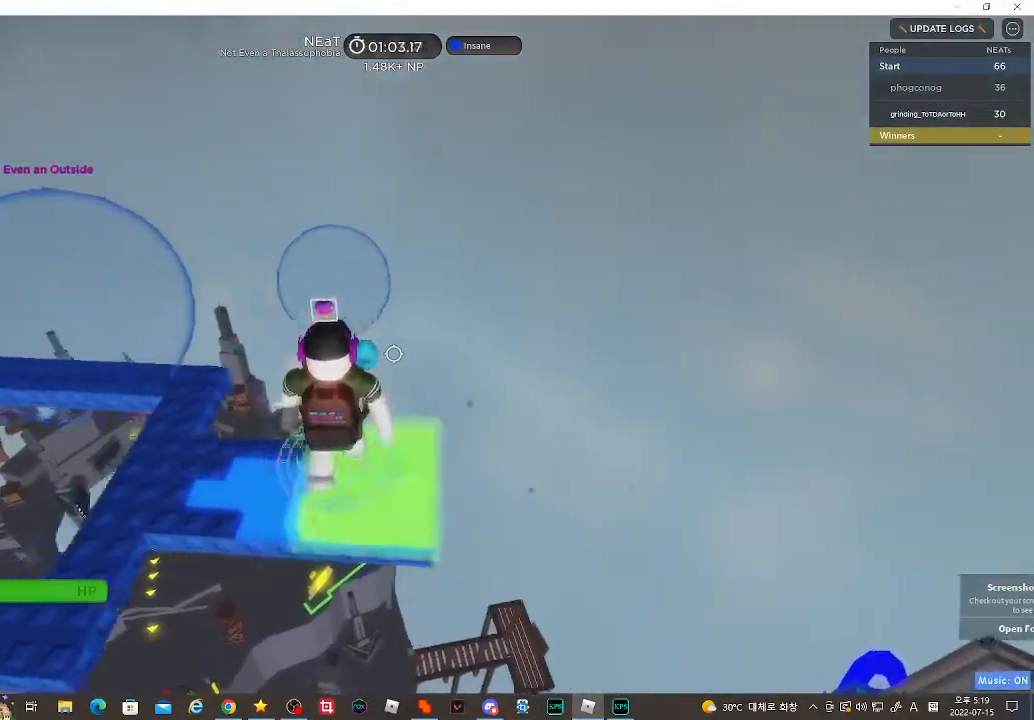
{"keys": ["a"], "mouse": [], "events": [[117, "a", "up"], [133, "d", "down"], [367, "d", "up"], [383, "a", "down"]]}
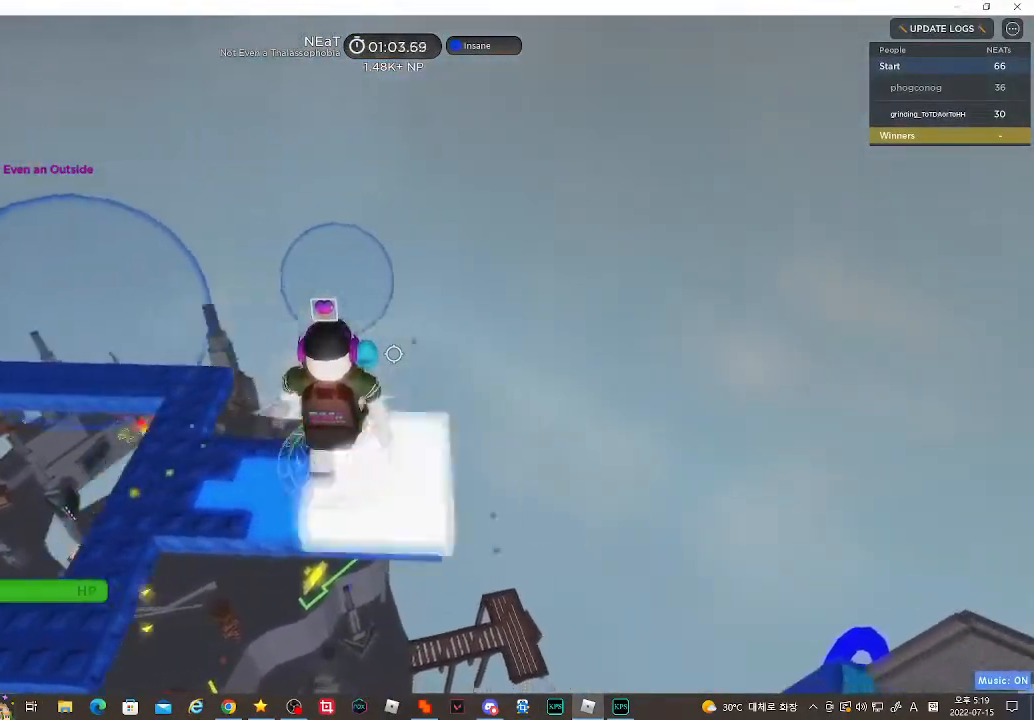
{"keys": ["d"], "mouse": [], "events": [[17, "a", "up"], [17, "d", "down"], [150, "a", "down"], [150, "d", "up"], [250, "a", "up"], [250, "d", "down"], [317, "a", "down"], [350, "d", "up"], [450, "d", "down"], [467, "a", "up"]]}
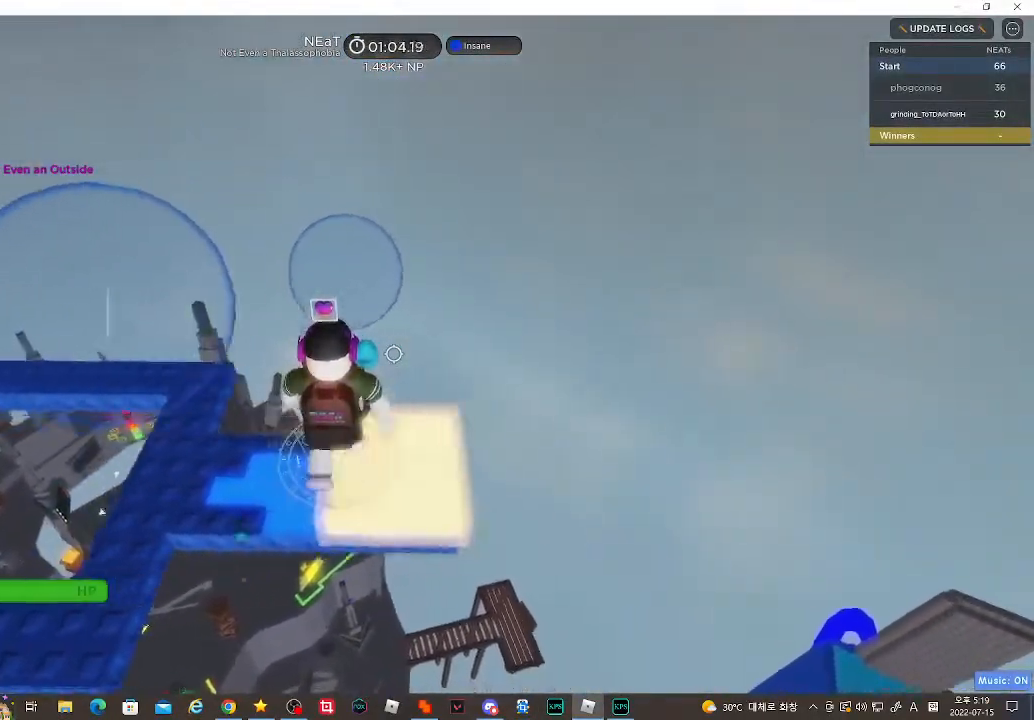
{"keys": ["d"], "mouse": [], "events": [[33, "d", "up"], [67, "a", "down"], [150, "d", "down"], [167, "a", "up"], [267, "a", "down"], [267, "d", "up"], [433, "a", "up"], [433, "d", "down"]]}
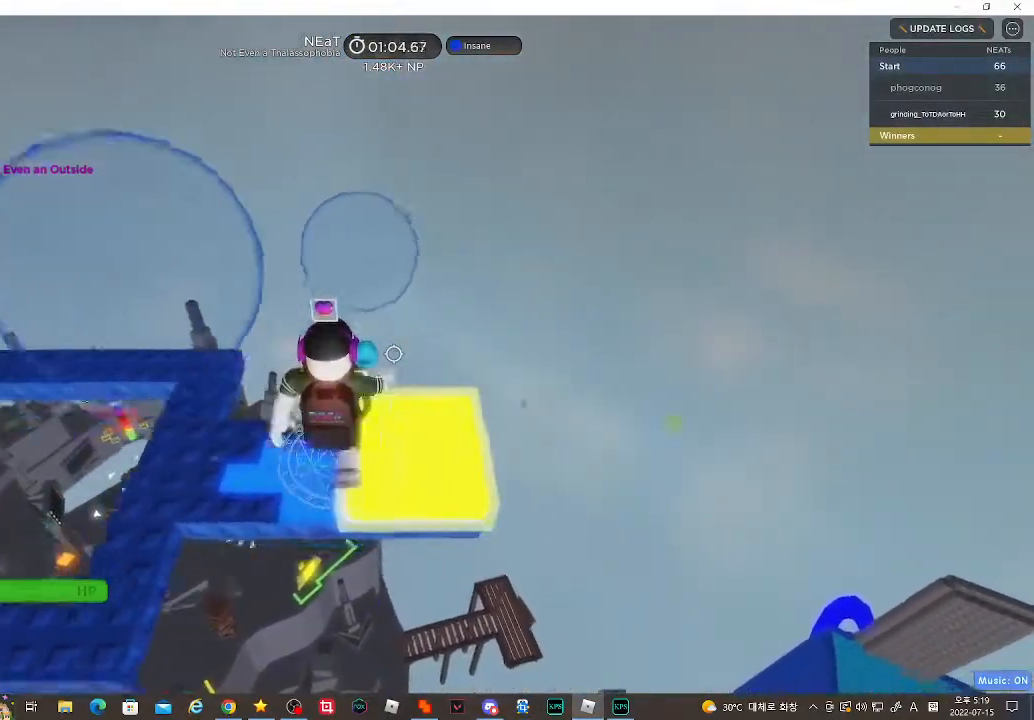
{"keys": ["a"], "mouse": [], "events": [[50, "a", "down"], [50, "d", "up"], [167, "d", "down"], [183, "a", "up"], [300, "a", "down"], [300, "d", "up"], [400, "a", "up"], [400, "d", "down"], [467, "d", "up"], [500, "a", "down"]]}
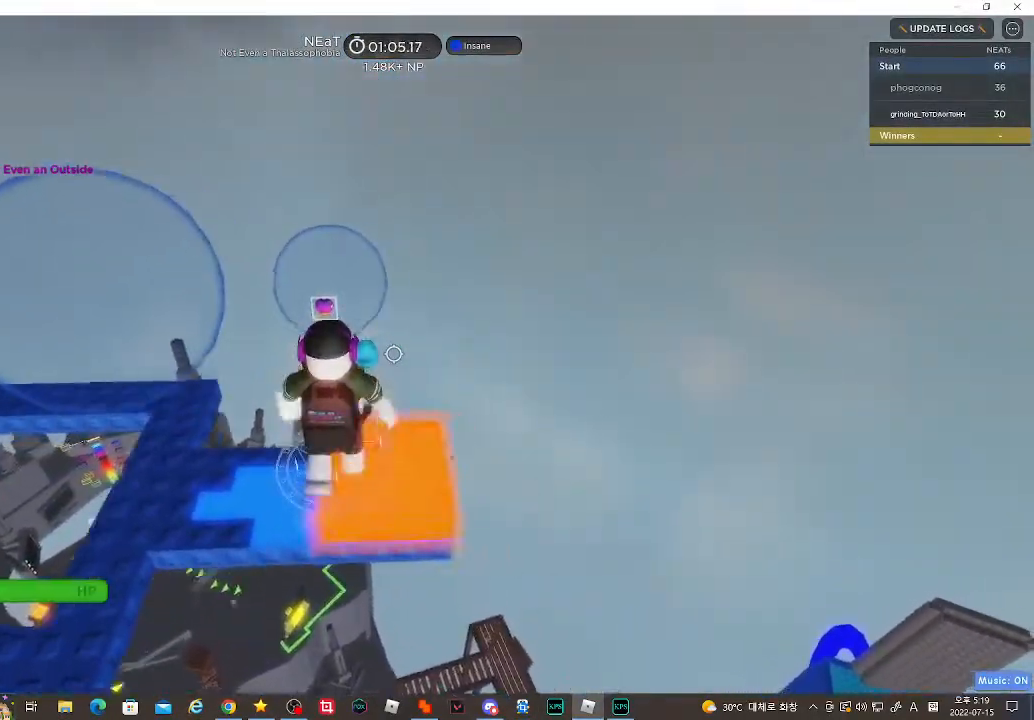
{"keys": ["a"], "mouse": ["right"], "events": [[83, "d", "down"], [117, "a", "up"], [200, "a", "down"], [200, "d", "up"], [283, "mouse_left", "down"], [300, "a", "up"], [300, "d", "down"], [317, "mouse_right", "down"], [350, "mouse_left", "up"], [433, "a", "down"], [433, "d", "up"]]}
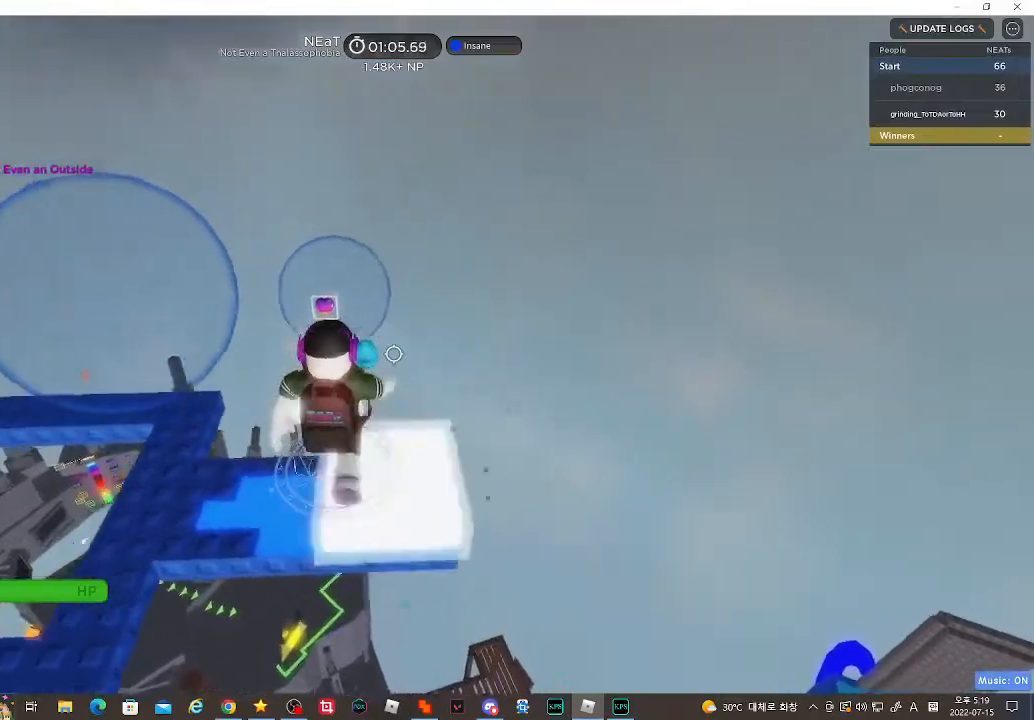
{"keys": ["d"], "mouse": ["right"], "events": [[50, "a", "up"], [50, "d", "down"], [150, "a", "down"], [150, "d", "up"], [217, "d", "down"], [233, "a", "up"], [350, "a", "down"], [350, "d", "up"], [433, "d", "down"], [450, "a", "up"]]}
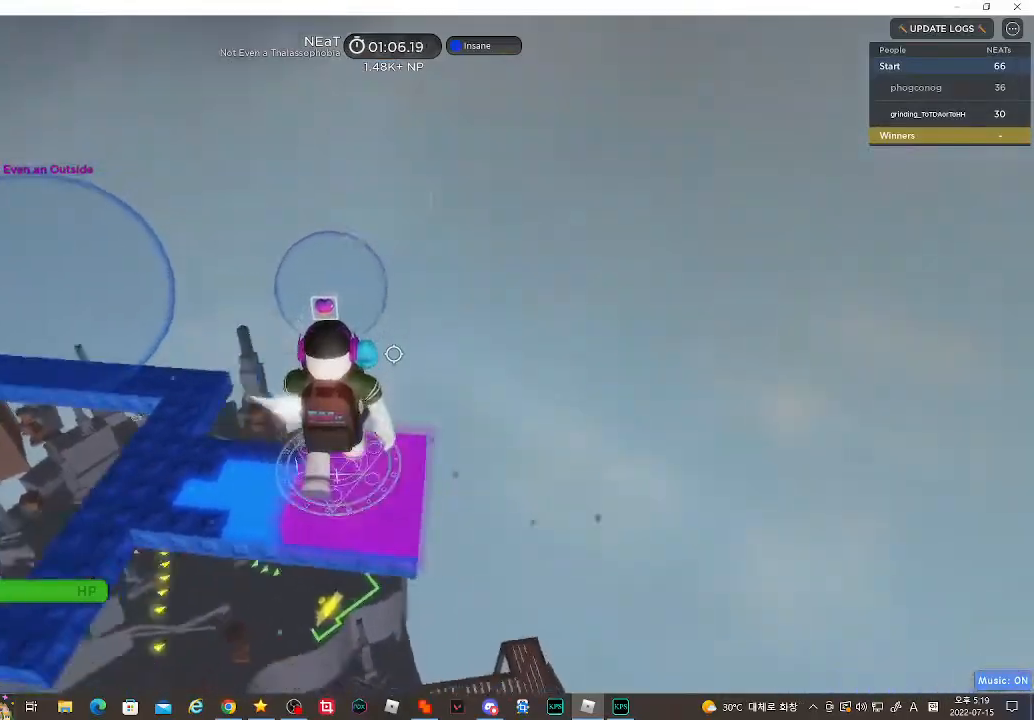
{"keys": ["a"], "mouse": ["right"], "events": [[67, "a", "down"], [67, "d", "up"], [283, "d", "down"], [350, "a", "up"], [467, "a", "down"], [500, "d", "up"]]}
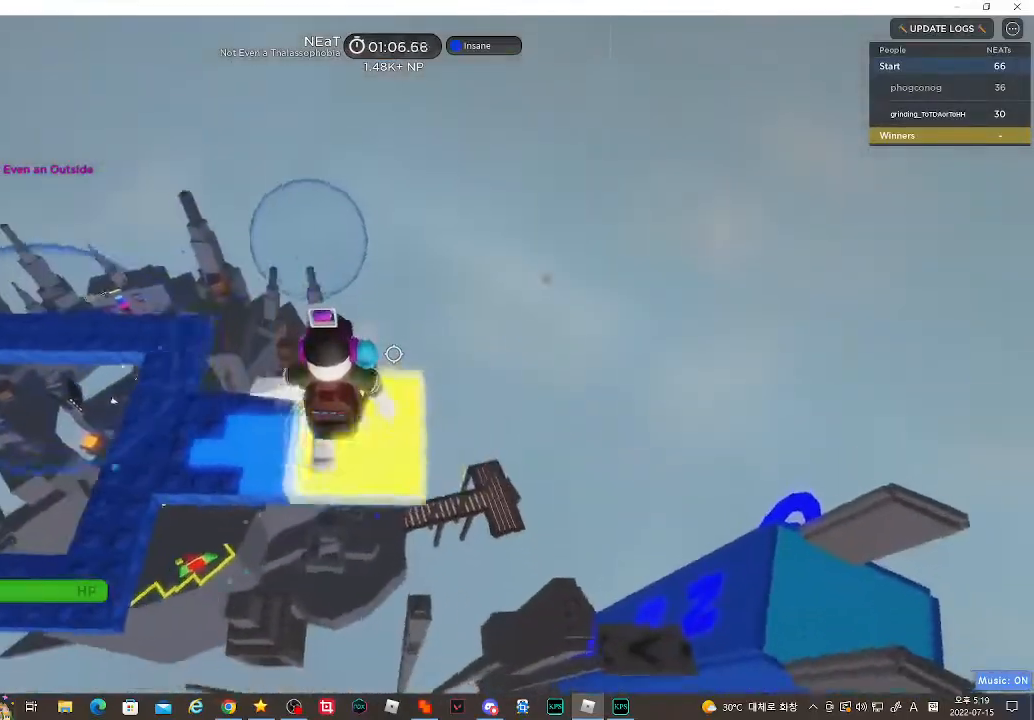
{"keys": ["d"], "mouse": ["right"], "events": [[167, "a", "up"], [167, "d", "down"], [300, "a", "down"], [317, "d", "up"], [467, "a", "up"], [467, "d", "down"]]}
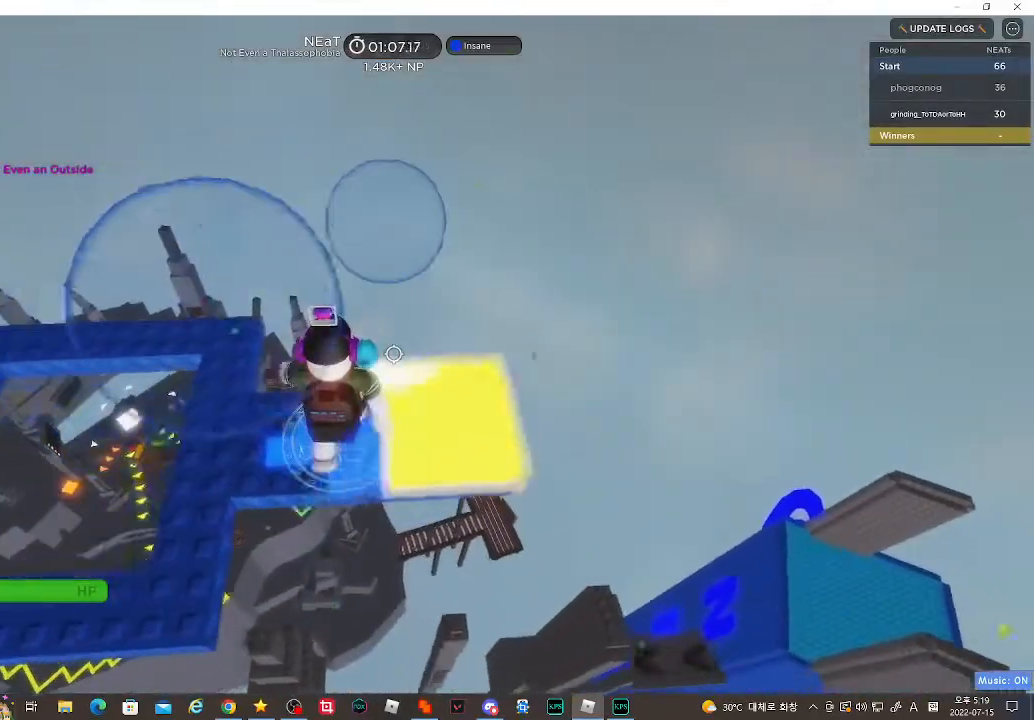
{"keys": [], "mouse": ["right"], "events": [[83, "mouse_left", "down"], [183, "a", "down"], [183, "d", "up"], [183, "mouse_left", "up"], [317, "space", "down"], [450, "a", "up"], [483, "space", "up"]]}
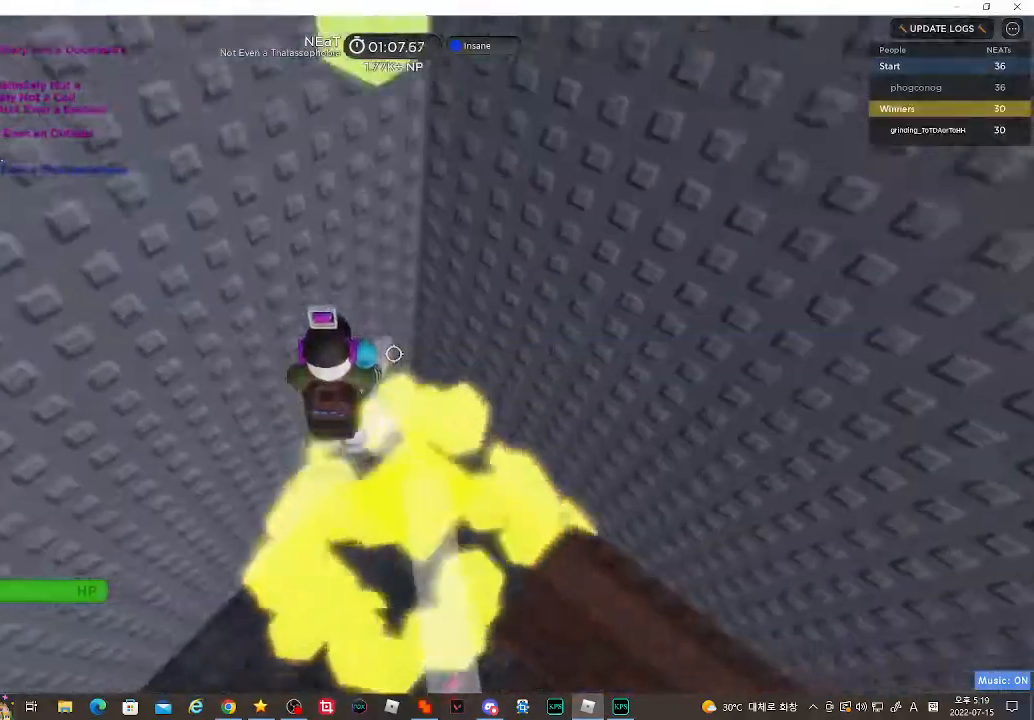
{"keys": ["d"], "mouse": ["right"], "events": [[200, "d", "down"]]}
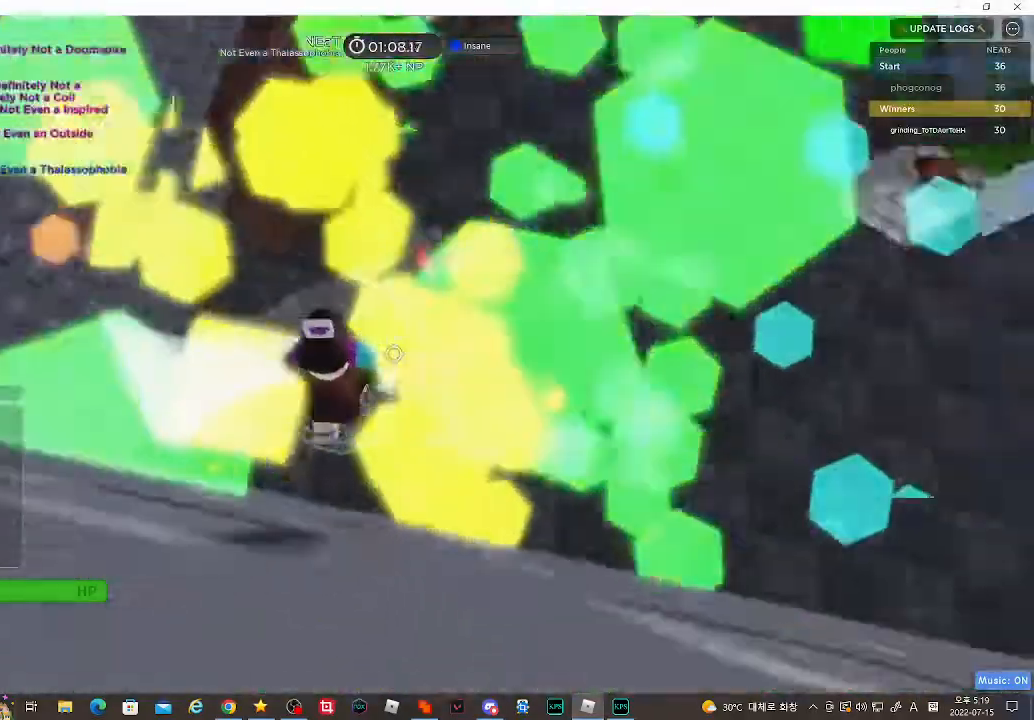
{"keys": ["shift", "w"], "mouse": ["right"], "events": [[100, "w", "down"], [267, "d", "up"], [483, "shift", "down"]]}
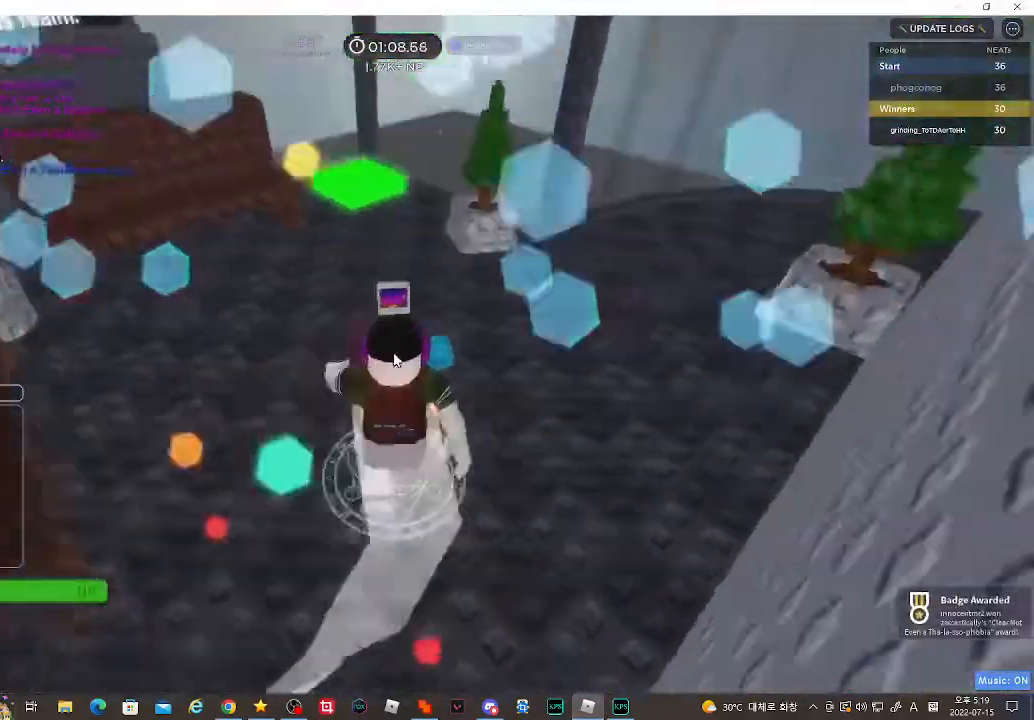
{"keys": ["w"], "mouse": ["right"], "events": [[150, "shift", "up"]]}
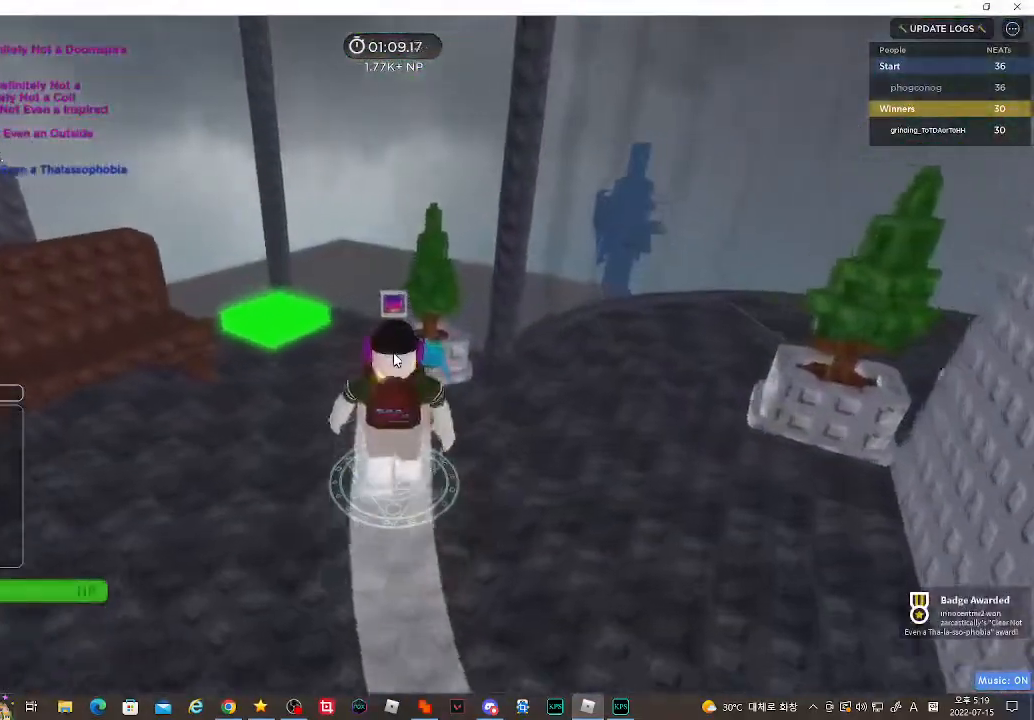
{"keys": [], "mouse": ["right"], "events": [[100, "w", "up"]]}
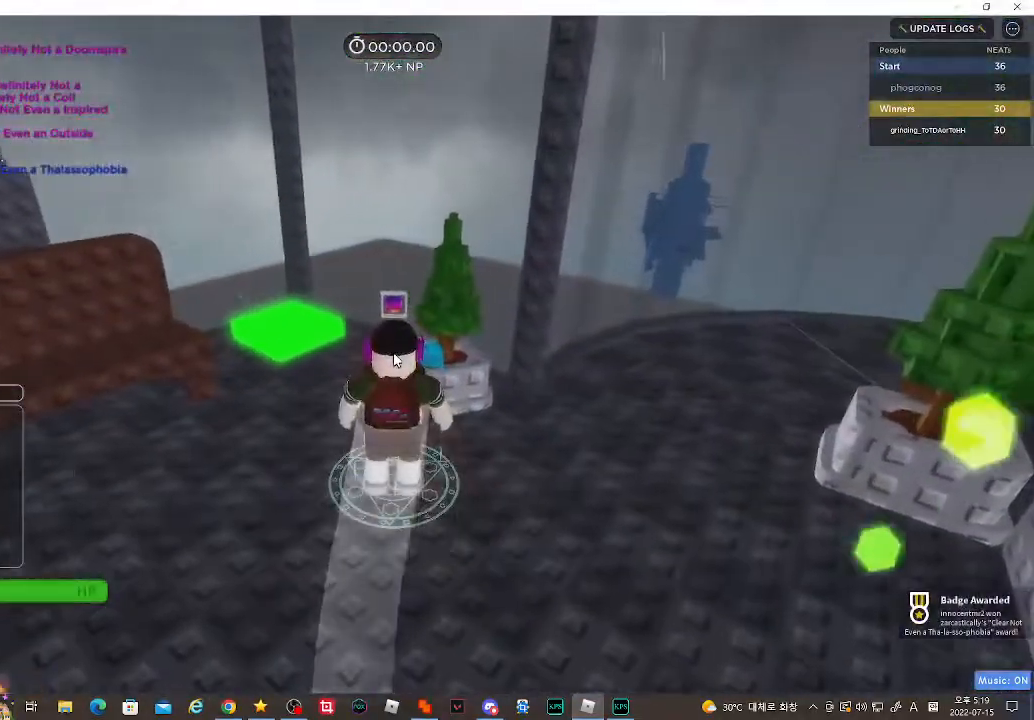
{"keys": [], "mouse": ["right"], "events": []}
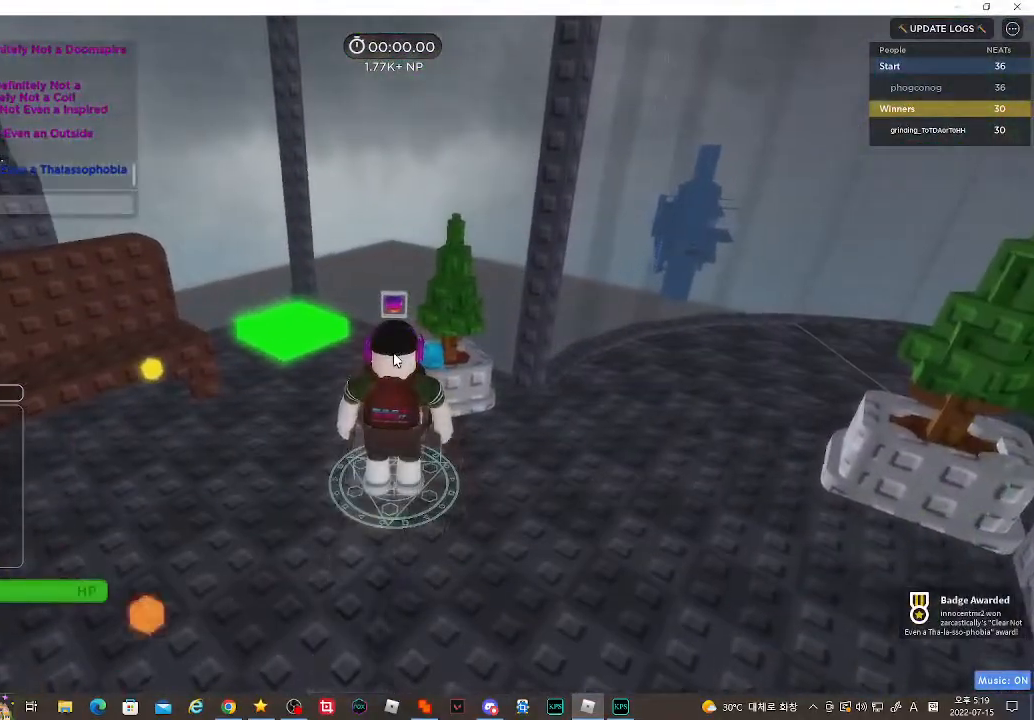
{"keys": [], "mouse": [], "events": [[250, "mouse_right", "up"]]}
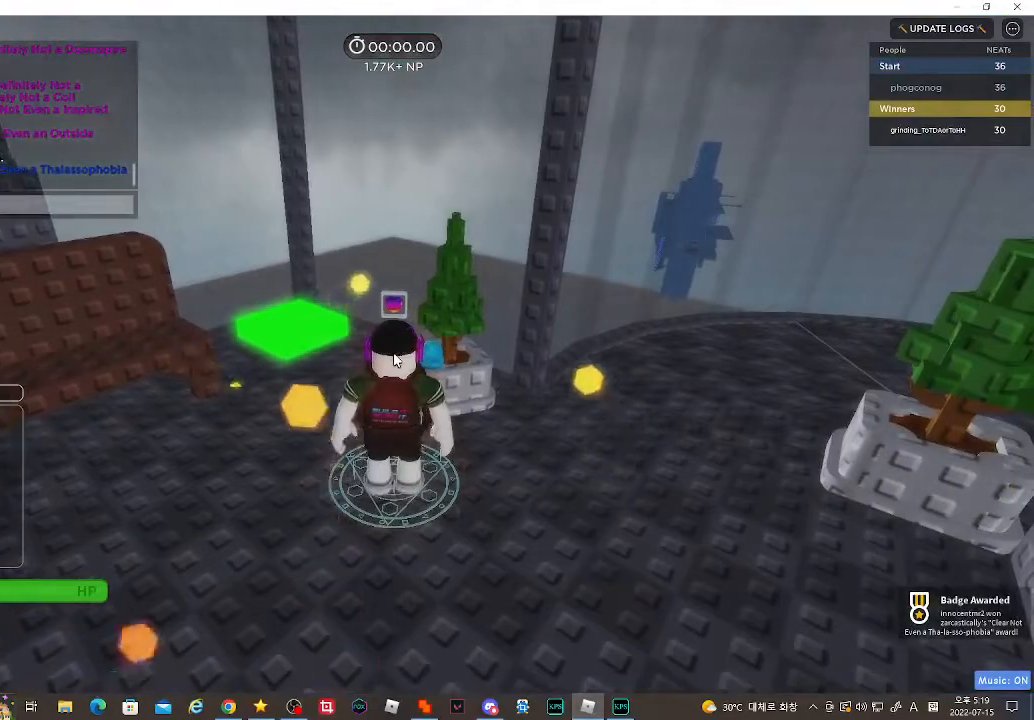
{"keys": [], "mouse": [], "events": []}
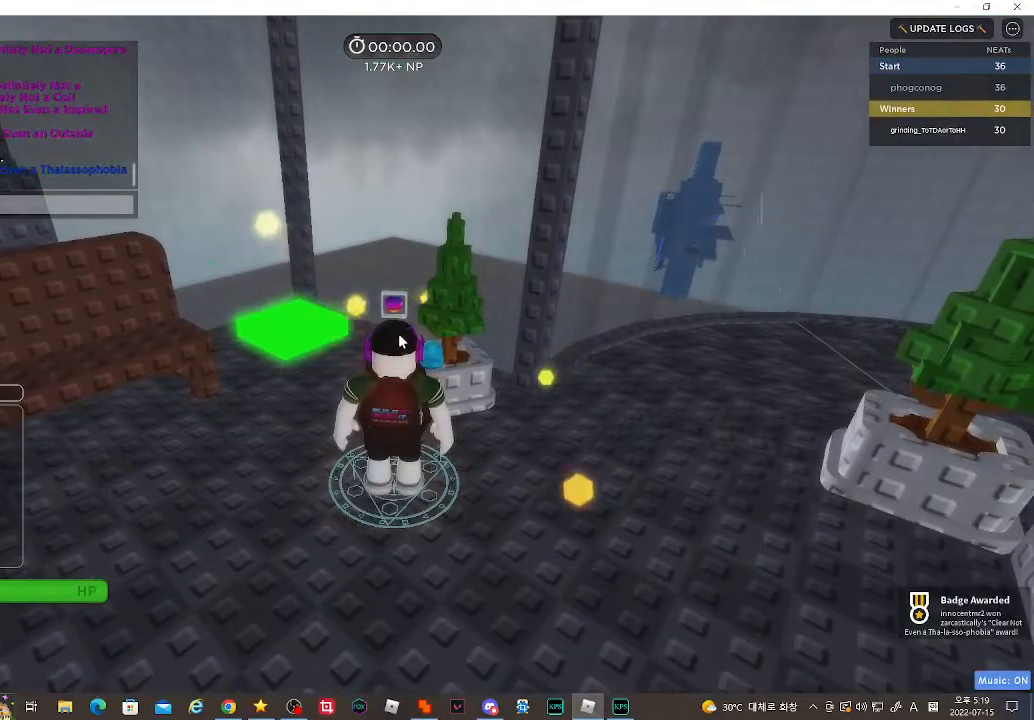
{"keys": [], "mouse": [], "events": []}